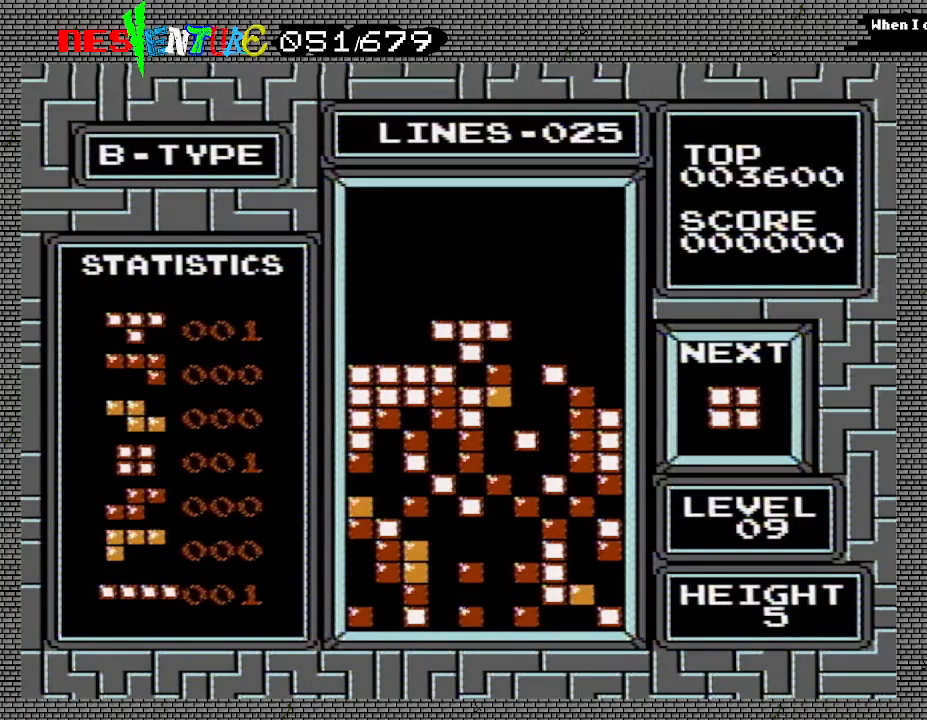
Gameplay with a controller (Nintendo layout); each line is a JSON object with the inputs held at the frame after it. "events" lists button and stick changes between this image and that frame as [ms after this image, input, new state], when the widget could be followed in between. Not read: L3 R3.
{"buttons": ["DPAD_LEFT"], "events": [[217, "DPAD_LEFT", "down"]]}
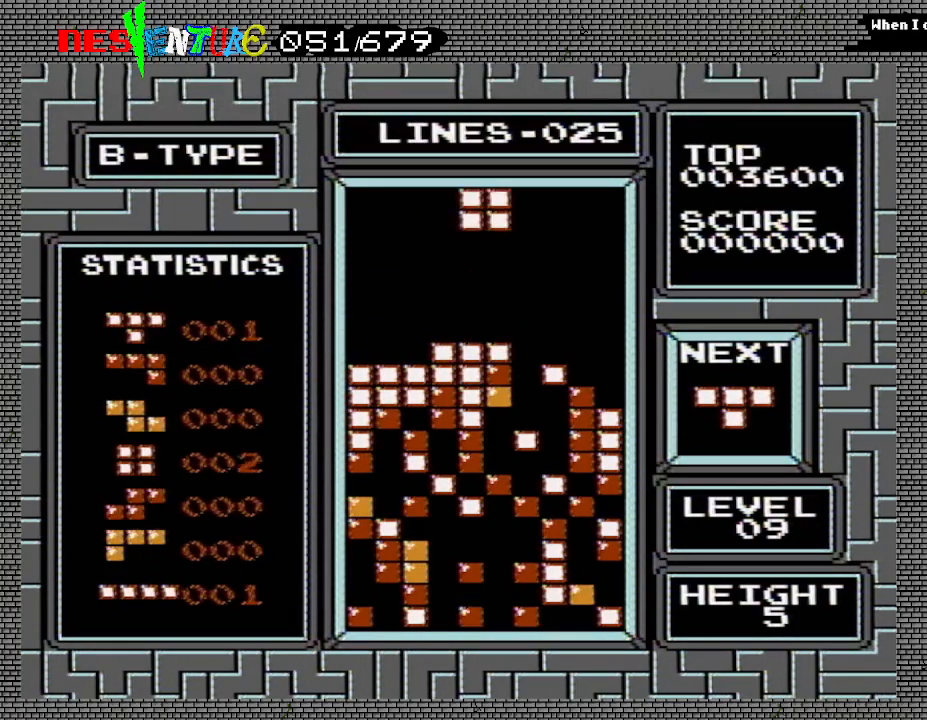
{"buttons": ["DPAD_LEFT"], "events": []}
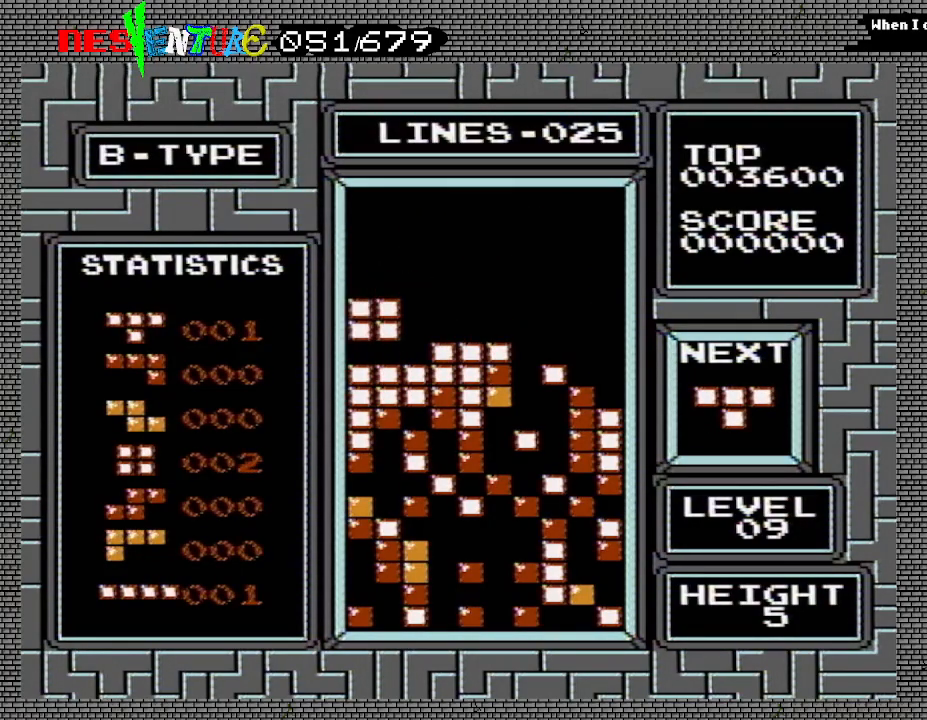
{"buttons": ["DPAD_RIGHT"], "events": [[117, "DPAD_LEFT", "up"], [317, "DPAD_RIGHT", "down"], [383, "DPAD_RIGHT", "up"], [467, "DPAD_RIGHT", "down"]]}
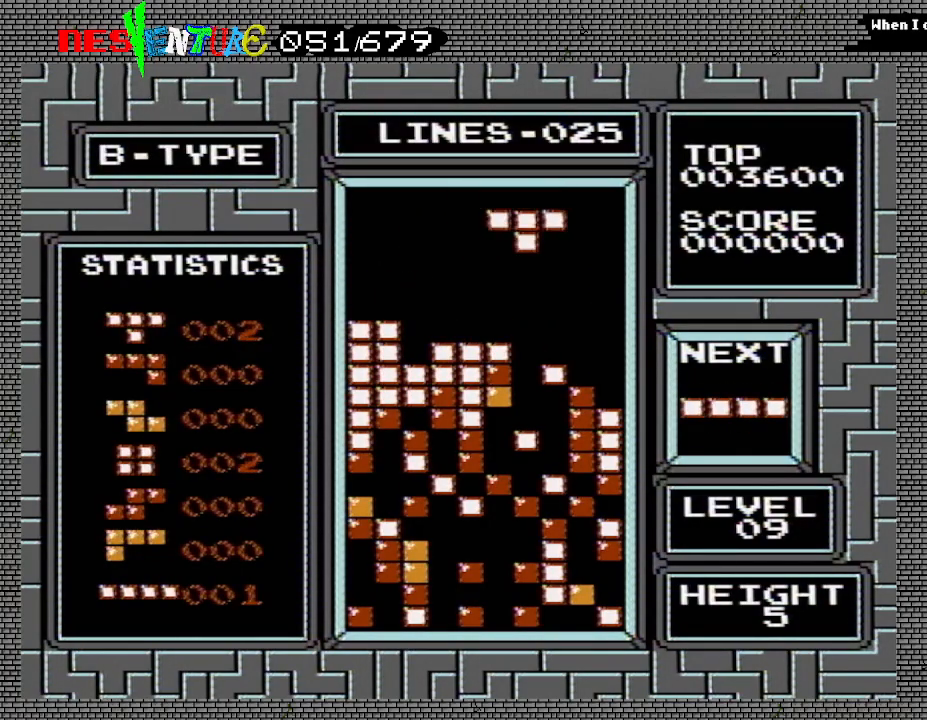
{"buttons": ["DPAD_RIGHT"], "events": [[200, "A", "down"], [333, "A", "up"]]}
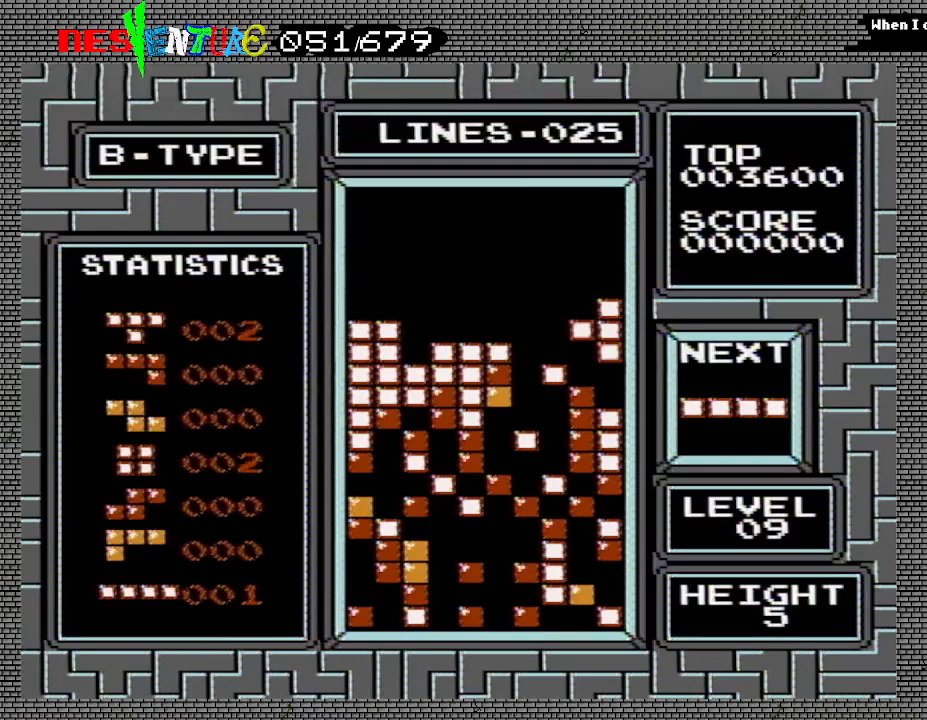
{"buttons": [], "events": [[67, "DPAD_RIGHT", "up"]]}
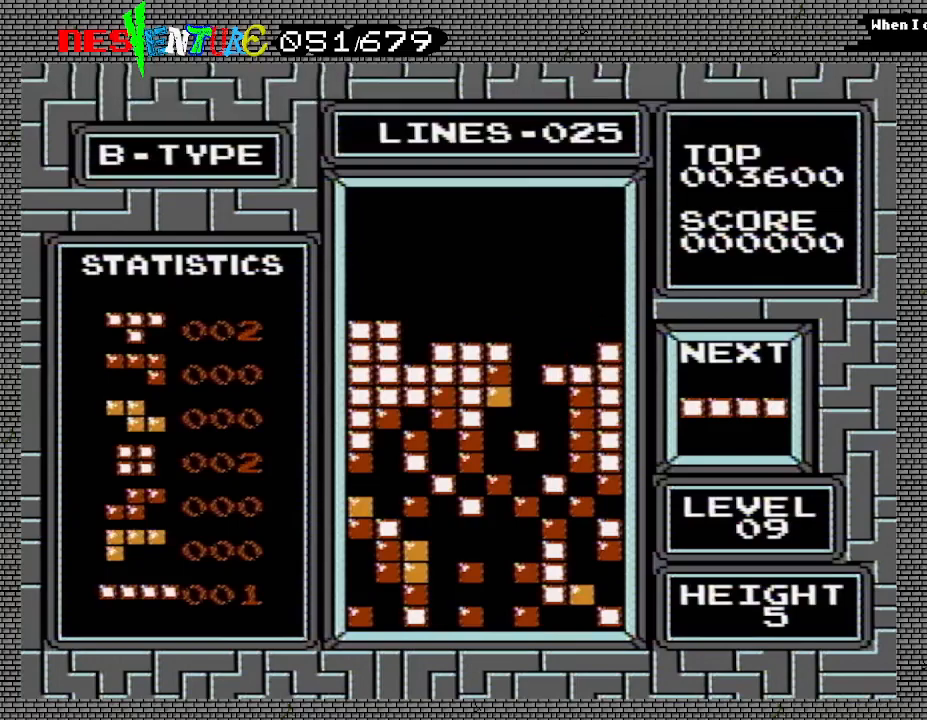
{"buttons": [], "events": [[150, "B", "down"], [267, "DPAD_RIGHT", "down"], [317, "B", "up"], [350, "DPAD_RIGHT", "up"]]}
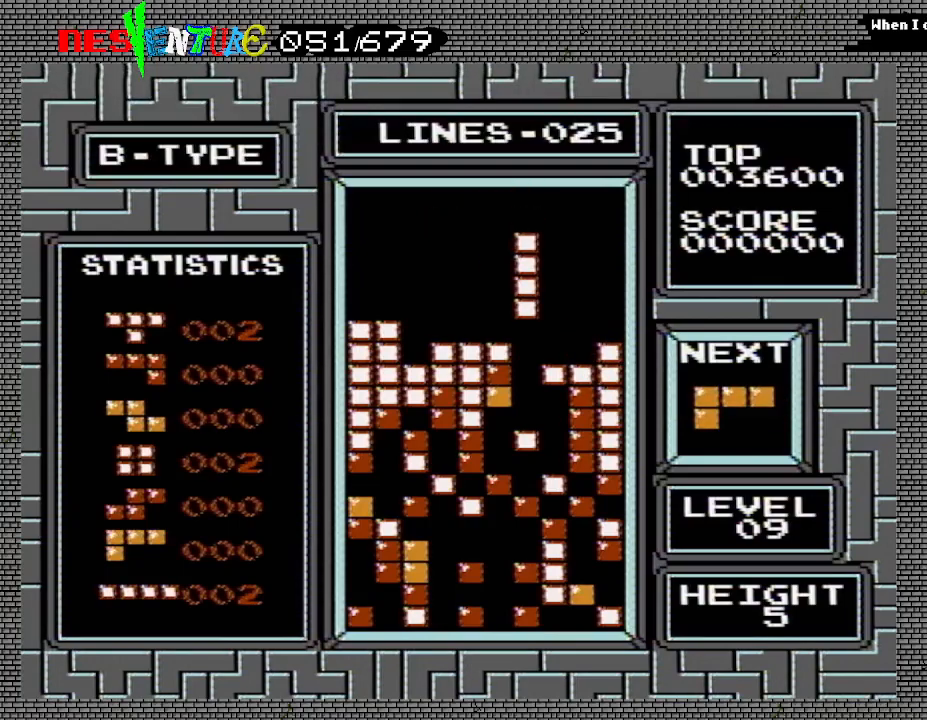
{"buttons": [], "events": []}
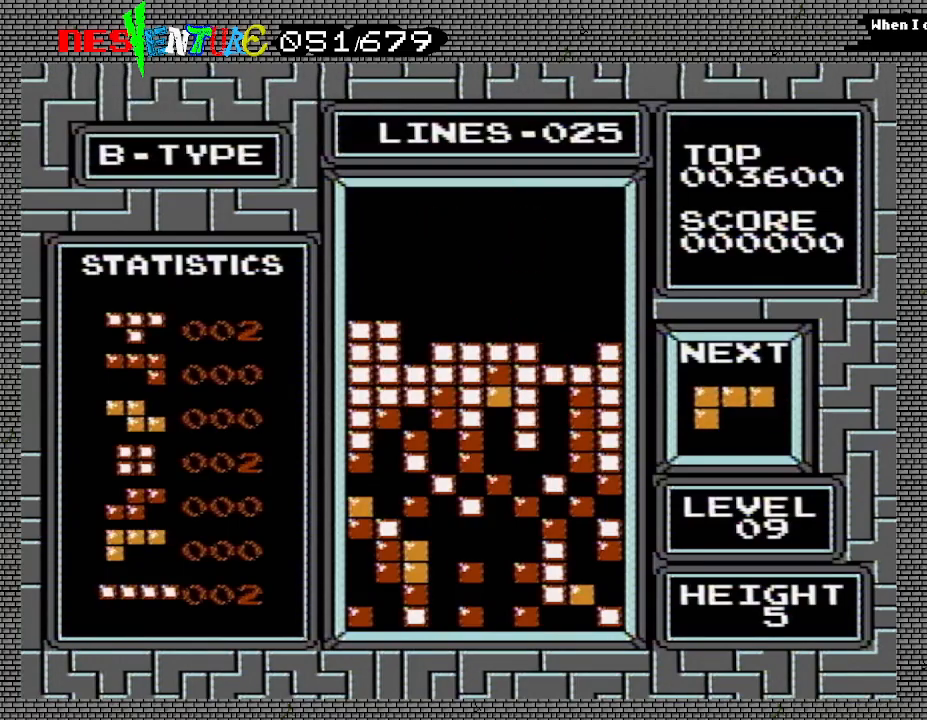
{"buttons": [], "events": []}
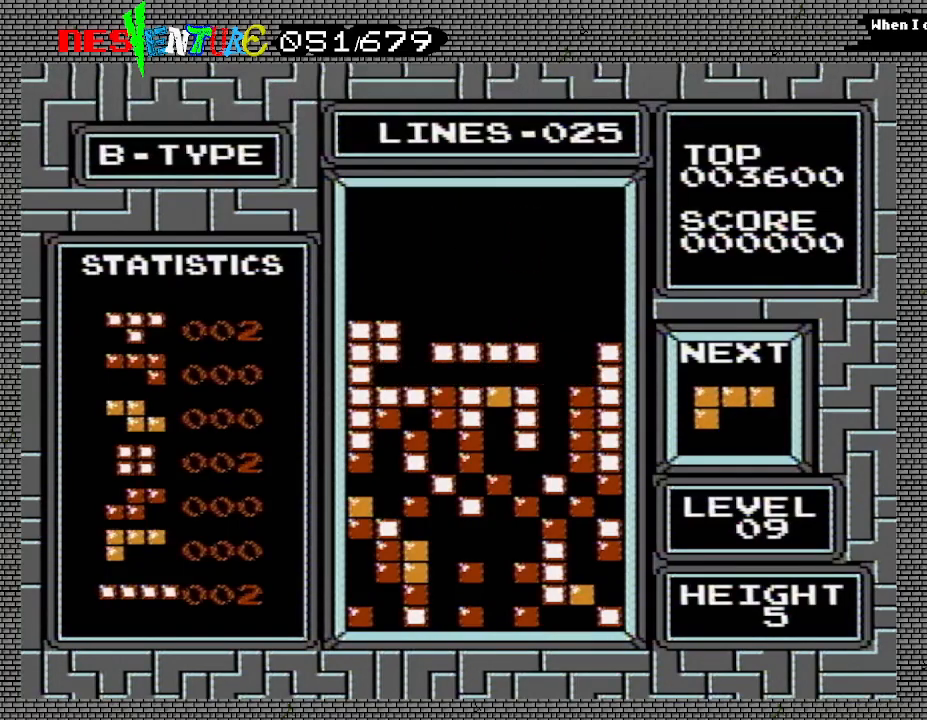
{"buttons": [], "events": [[117, "DPAD_RIGHT", "down"], [200, "DPAD_RIGHT", "up"], [317, "DPAD_RIGHT", "down"], [367, "DPAD_RIGHT", "up"]]}
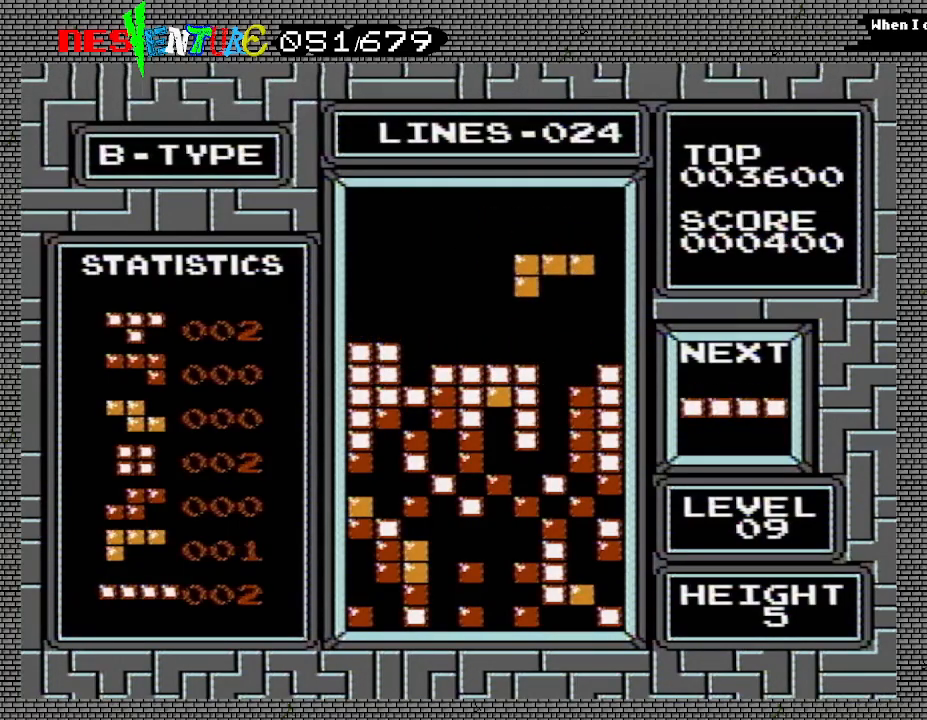
{"buttons": [], "events": [[50, "DPAD_RIGHT", "down"], [133, "DPAD_RIGHT", "up"]]}
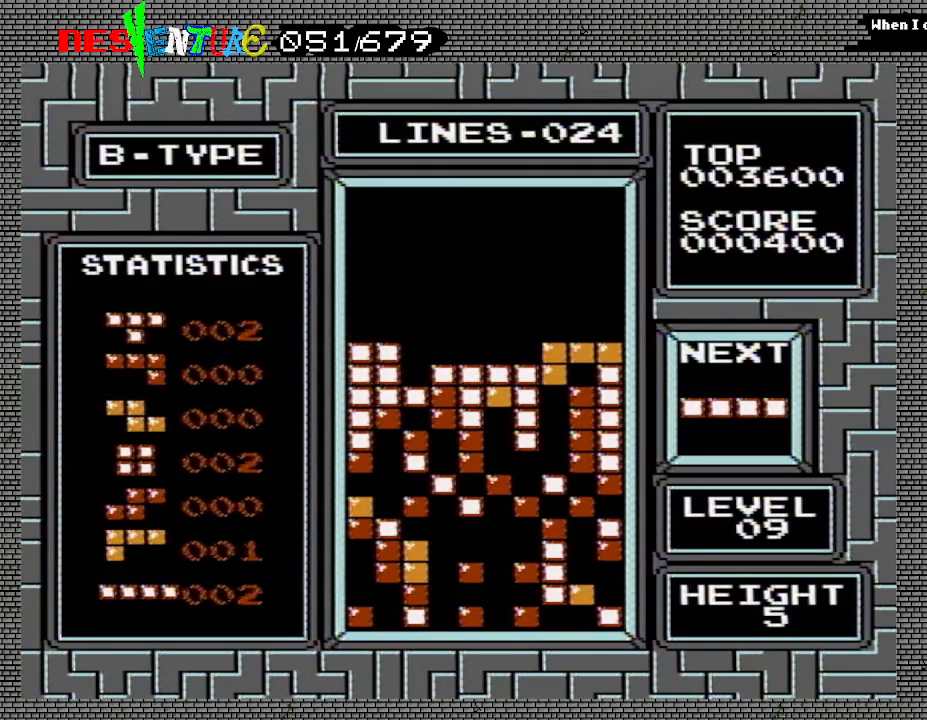
{"buttons": [], "events": []}
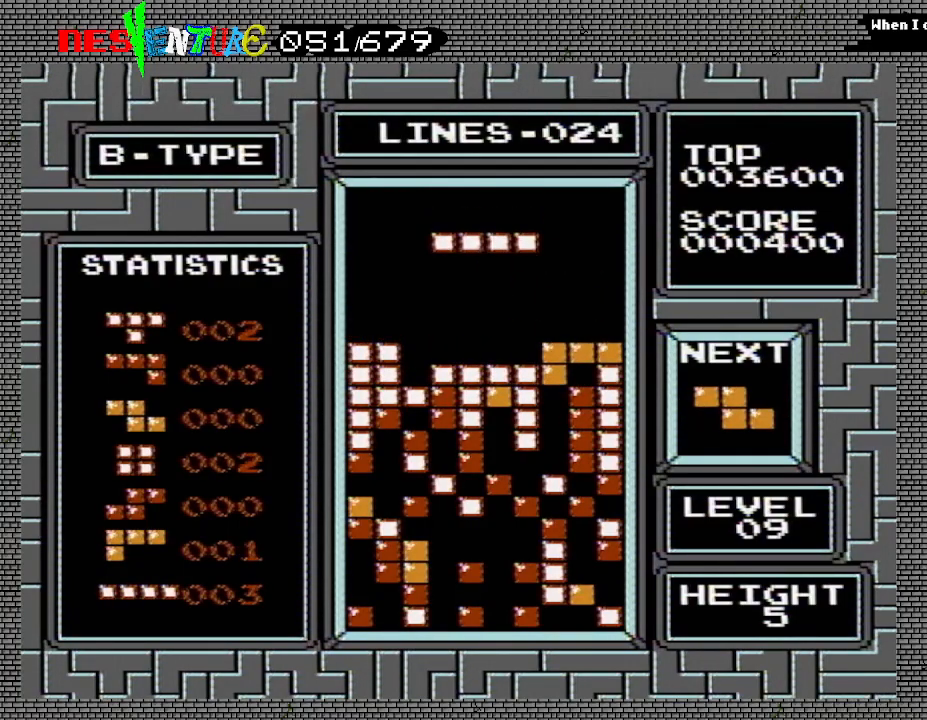
{"buttons": [], "events": []}
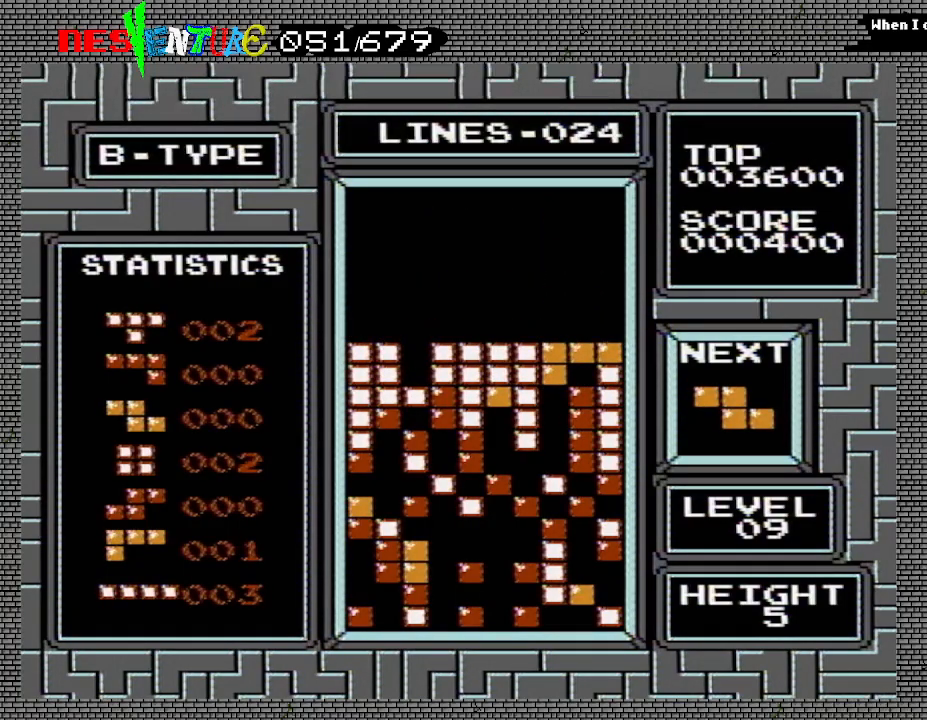
{"buttons": ["DPAD_LEFT"], "events": [[50, "DPAD_LEFT", "down"]]}
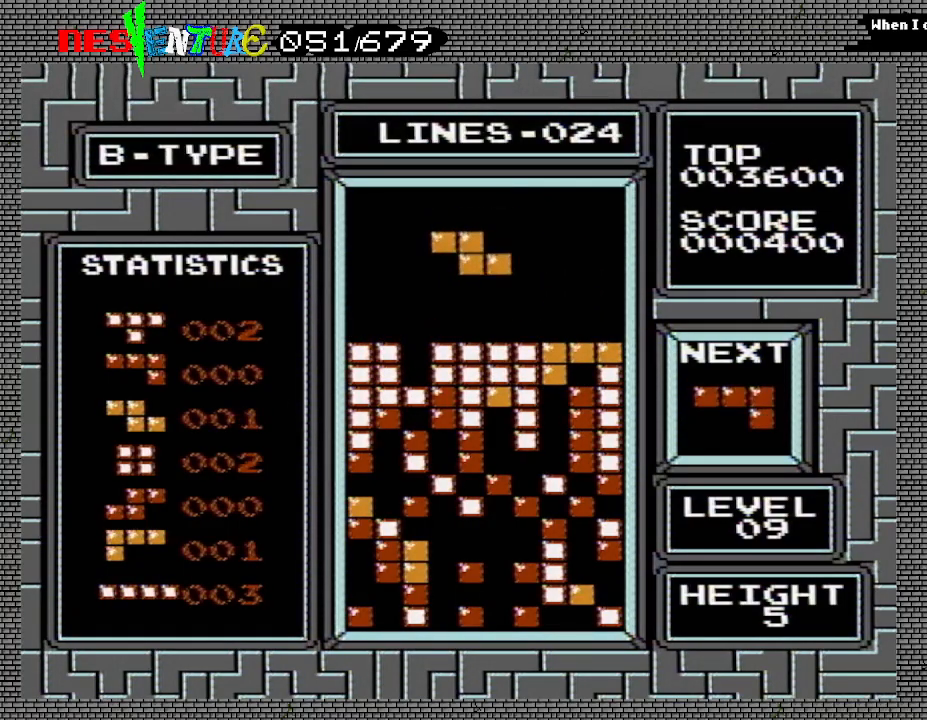
{"buttons": [], "events": [[150, "B", "down"], [150, "DPAD_LEFT", "up"], [300, "B", "up"]]}
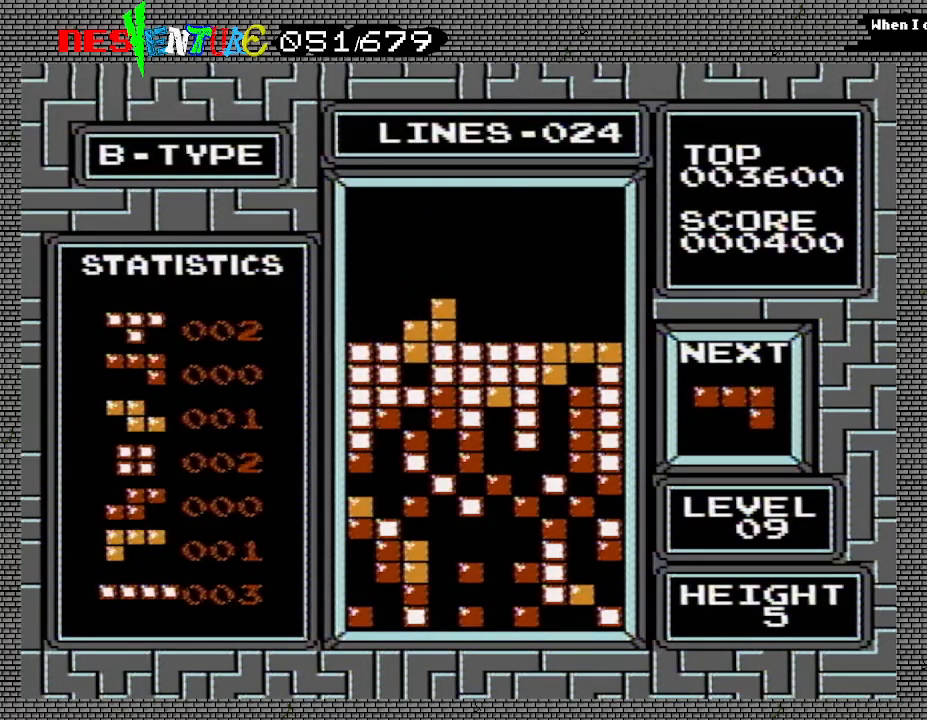
{"buttons": [], "events": []}
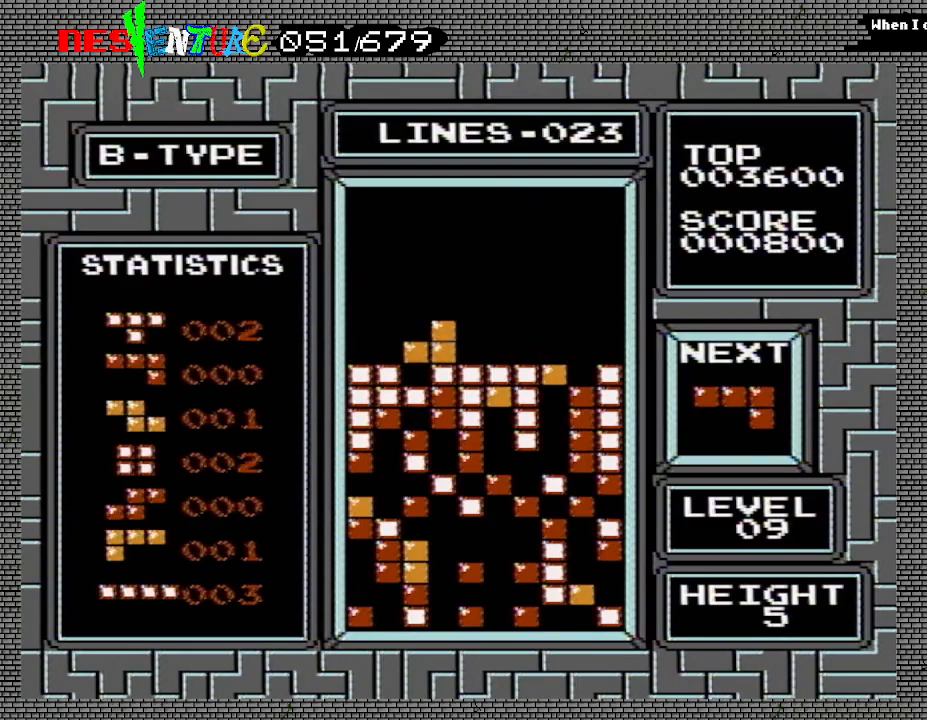
{"buttons": [], "events": [[367, "B", "down"], [483, "B", "up"]]}
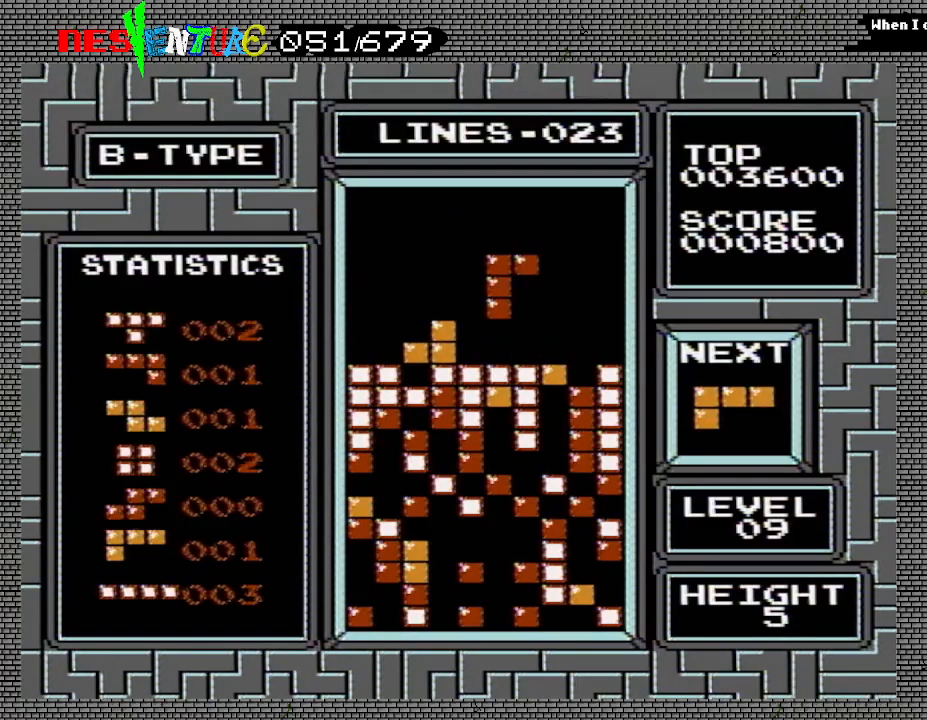
{"buttons": ["DPAD_RIGHT"], "events": [[33, "B", "down"], [100, "B", "up"], [150, "DPAD_LEFT", "down"], [267, "DPAD_LEFT", "up"], [483, "DPAD_RIGHT", "down"]]}
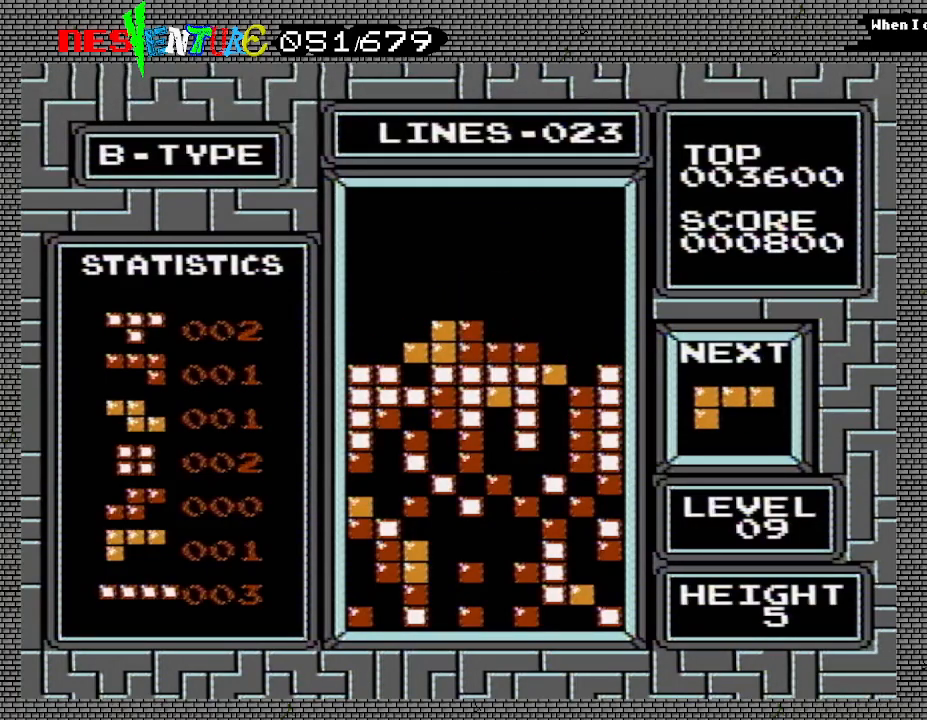
{"buttons": [], "events": [[467, "DPAD_RIGHT", "up"]]}
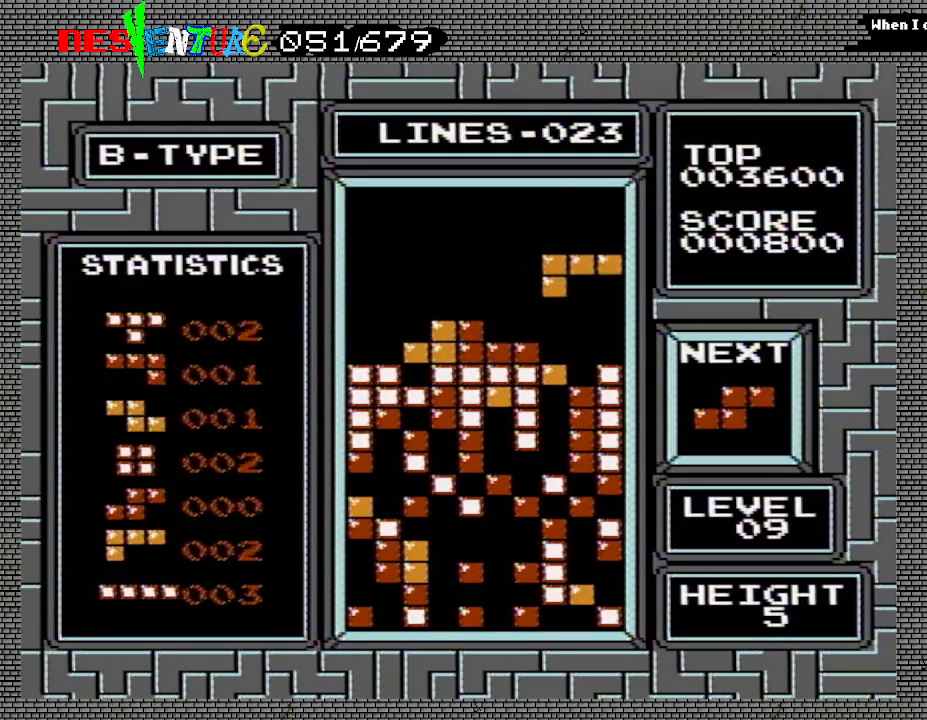
{"buttons": [], "events": [[33, "B", "down"], [117, "B", "up"], [183, "B", "down"], [233, "B", "up"]]}
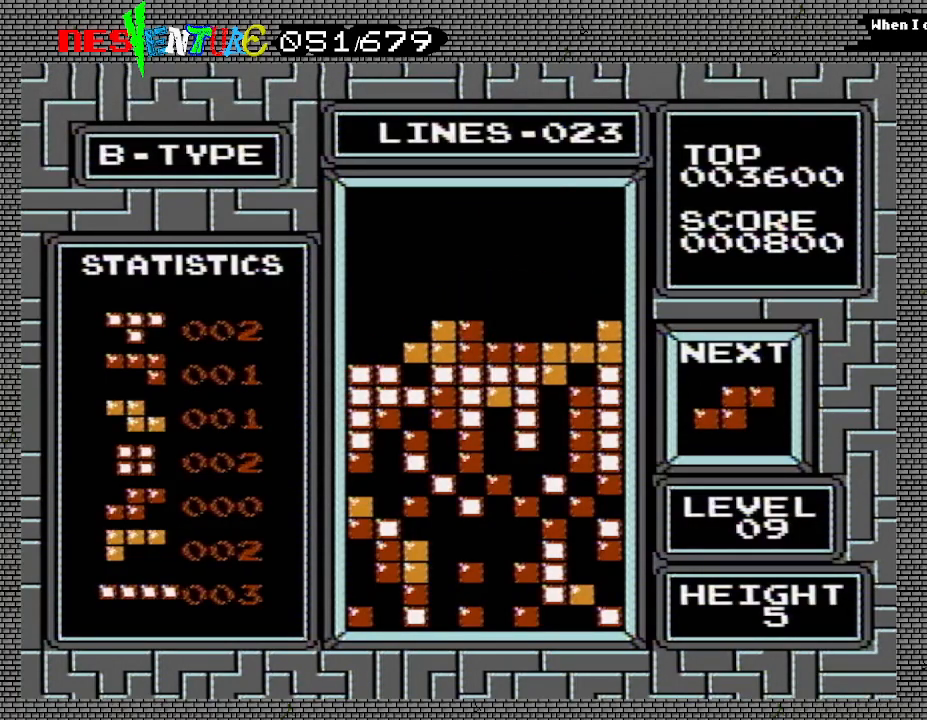
{"buttons": ["DPAD_LEFT"], "events": [[217, "DPAD_LEFT", "down"], [317, "DPAD_LEFT", "up"], [350, "DPAD_LEFT", "down"], [450, "DPAD_LEFT", "up"], [500, "DPAD_LEFT", "down"]]}
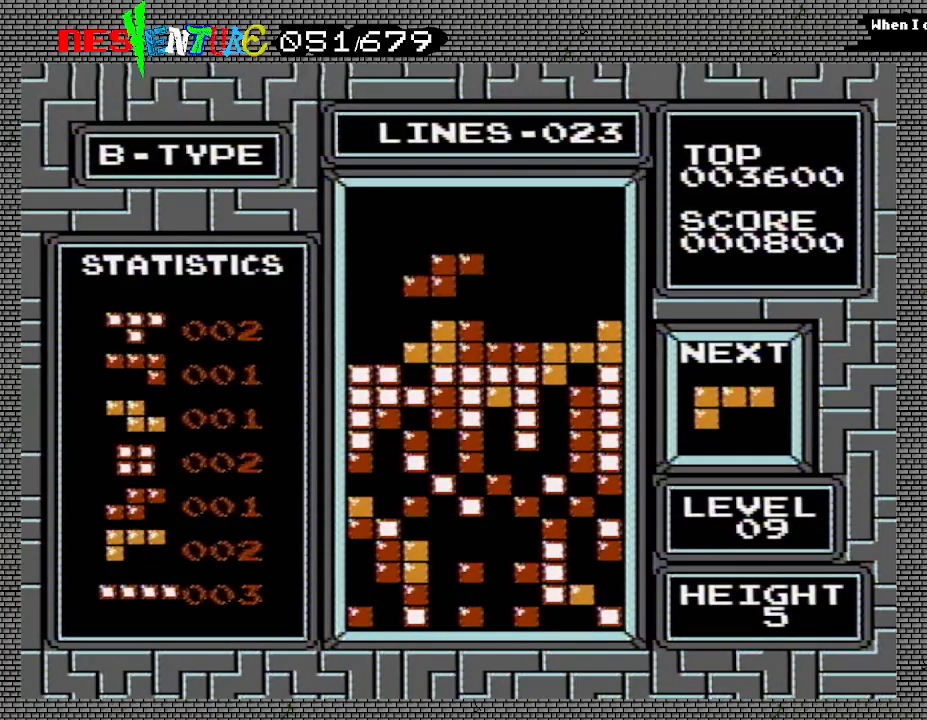
{"buttons": [], "events": [[100, "DPAD_LEFT", "up"], [150, "DPAD_LEFT", "down"], [233, "DPAD_LEFT", "up"]]}
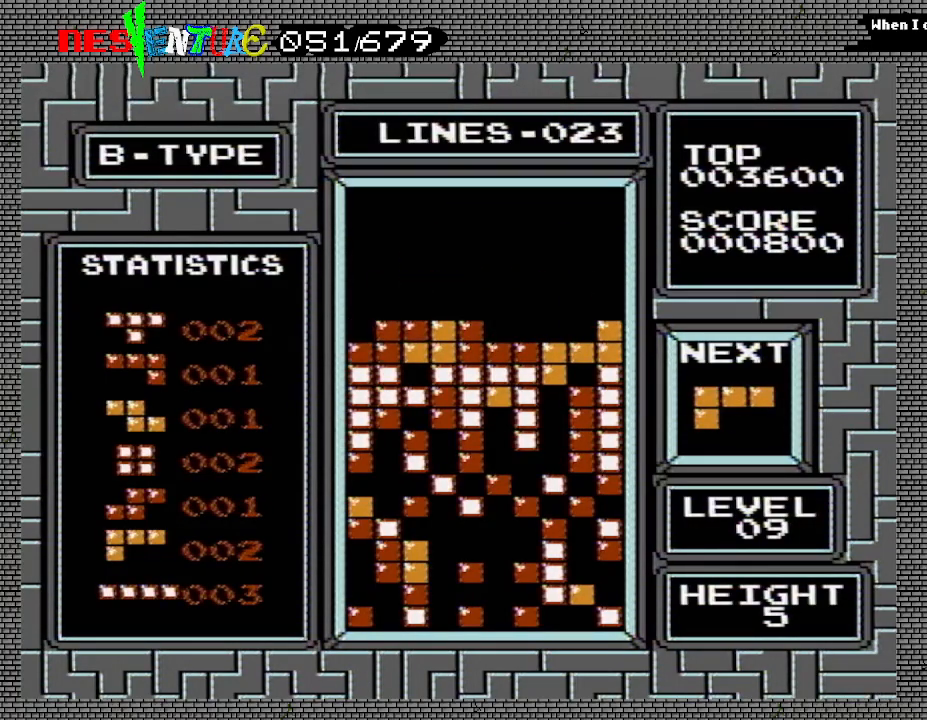
{"buttons": [], "events": [[117, "DPAD_RIGHT", "down"], [150, "DPAD_RIGHT", "up"]]}
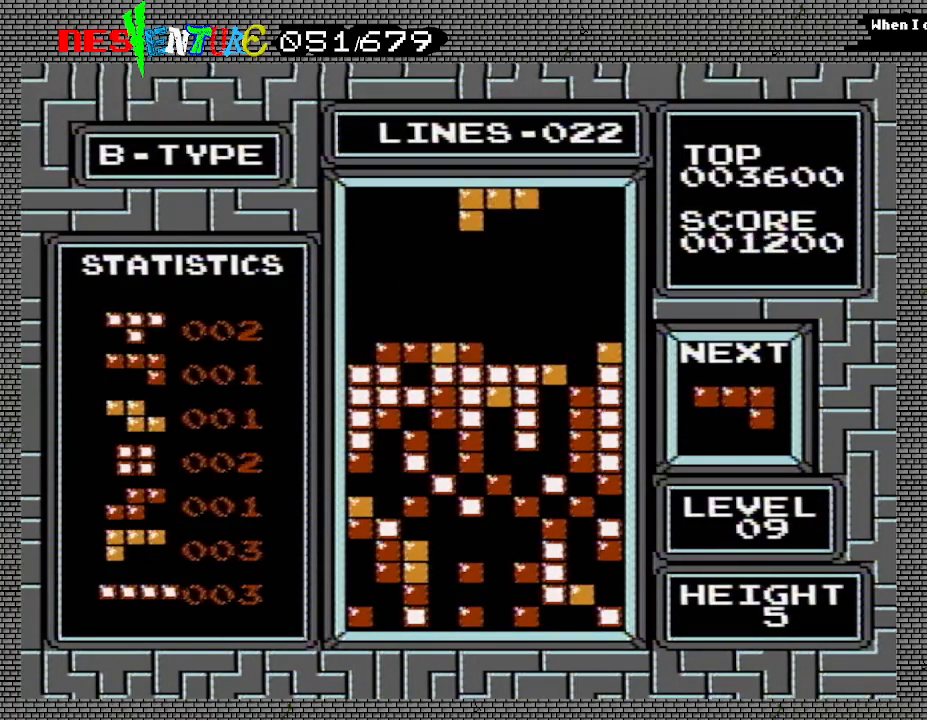
{"buttons": [], "events": [[100, "DPAD_RIGHT", "down"], [150, "DPAD_RIGHT", "up"], [267, "B", "down"], [350, "B", "up"], [367, "B", "down"], [433, "B", "up"]]}
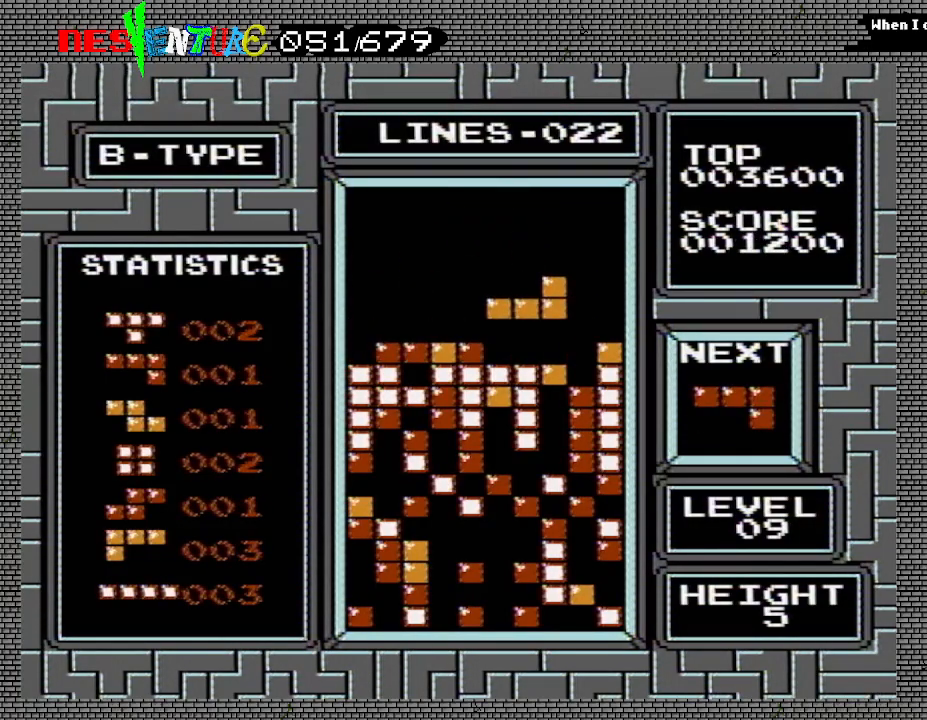
{"buttons": ["DPAD_LEFT"], "events": [[467, "DPAD_LEFT", "down"]]}
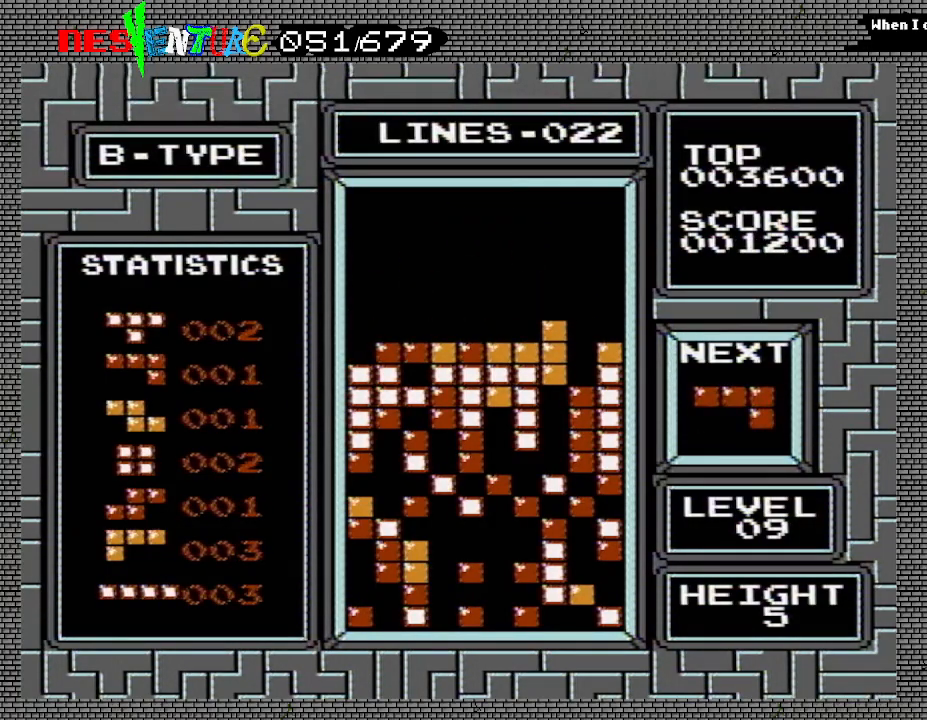
{"buttons": ["DPAD_LEFT"], "events": [[50, "DPAD_LEFT", "up"], [117, "DPAD_LEFT", "down"], [200, "DPAD_LEFT", "up"], [250, "DPAD_LEFT", "down"], [333, "DPAD_LEFT", "up"], [383, "DPAD_LEFT", "down"], [400, "B", "down"], [467, "B", "up"]]}
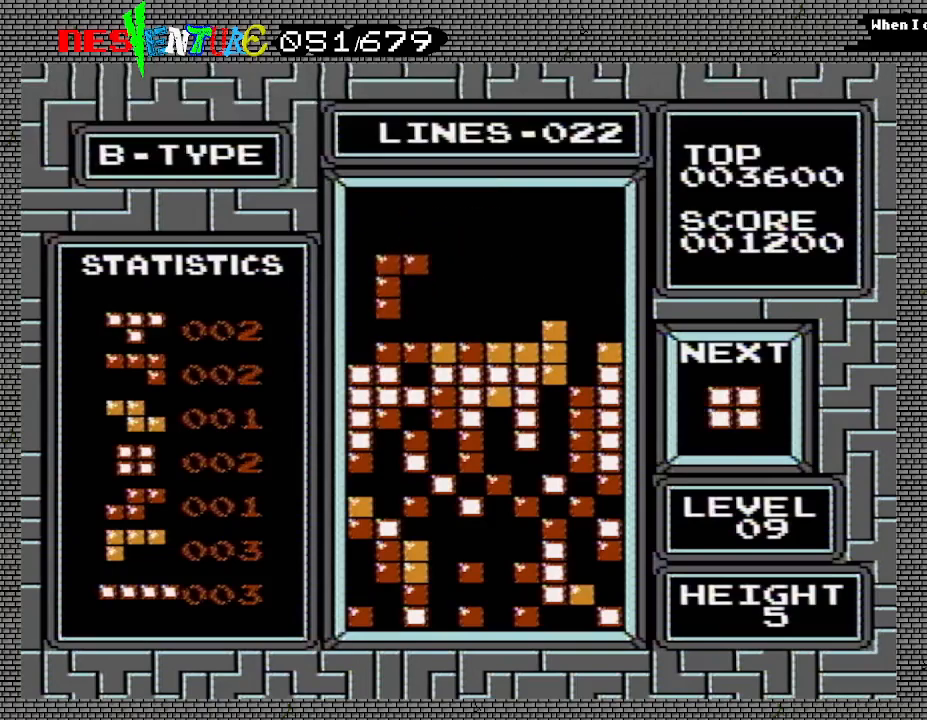
{"buttons": [], "events": [[17, "B", "down"], [83, "B", "up"], [167, "B", "down"], [183, "B", "up"], [250, "DPAD_LEFT", "up"]]}
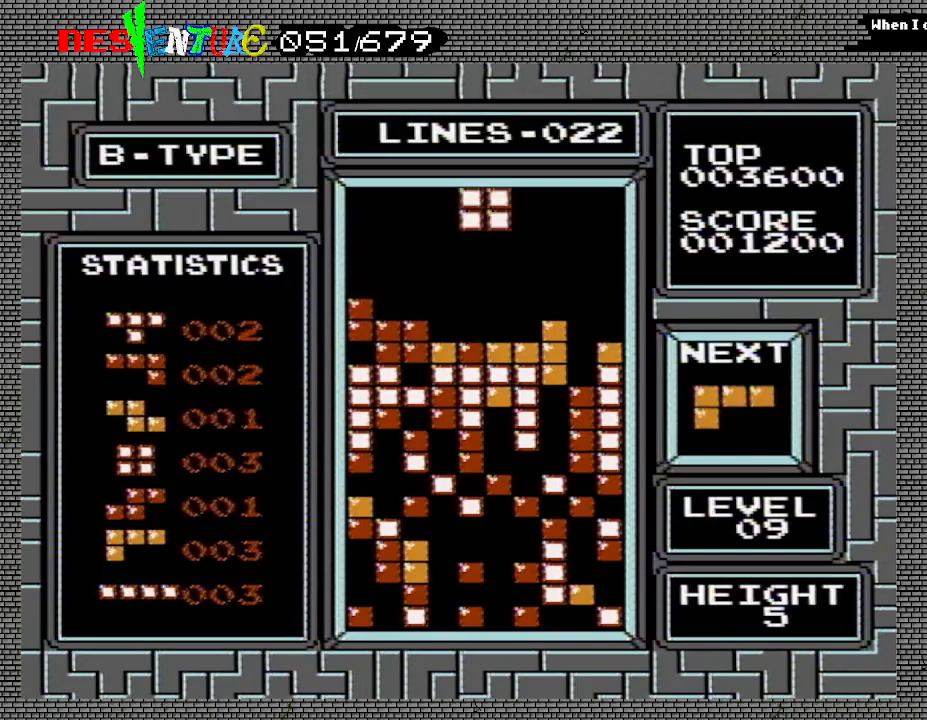
{"buttons": [], "events": [[367, "DPAD_LEFT", "down"], [433, "DPAD_LEFT", "up"]]}
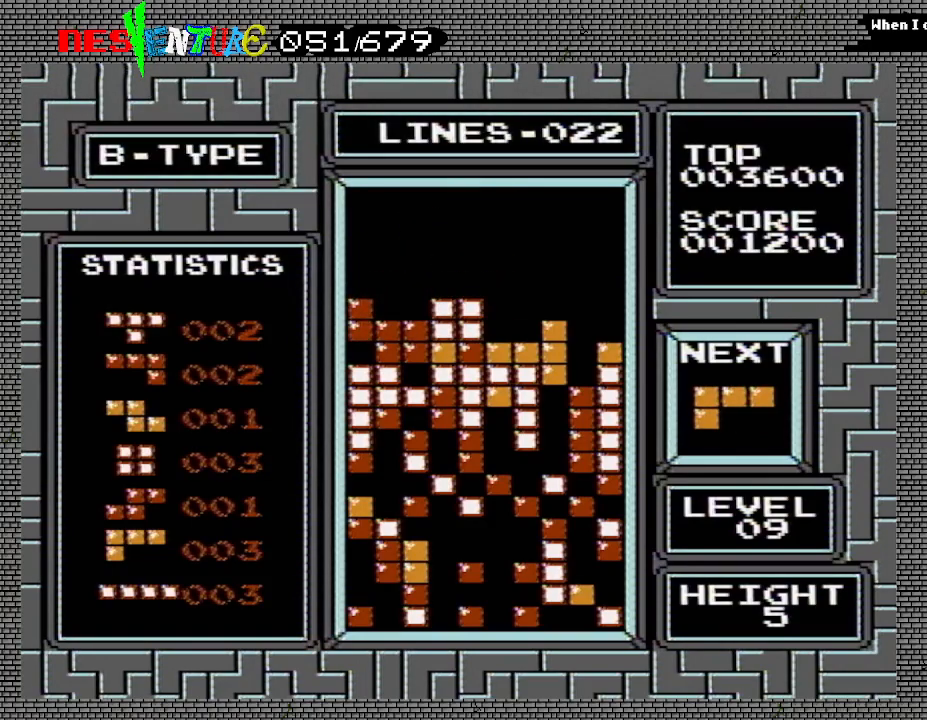
{"buttons": [], "events": [[383, "B", "down"], [450, "B", "up"]]}
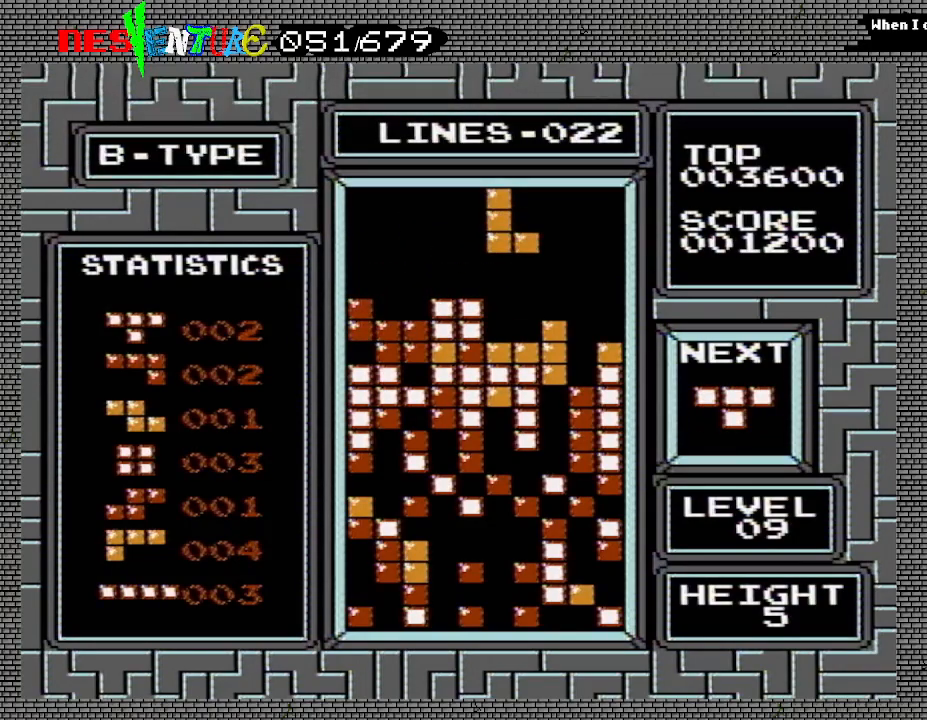
{"buttons": [], "events": [[33, "B", "down"], [100, "B", "up"], [333, "B", "down"], [400, "B", "up"]]}
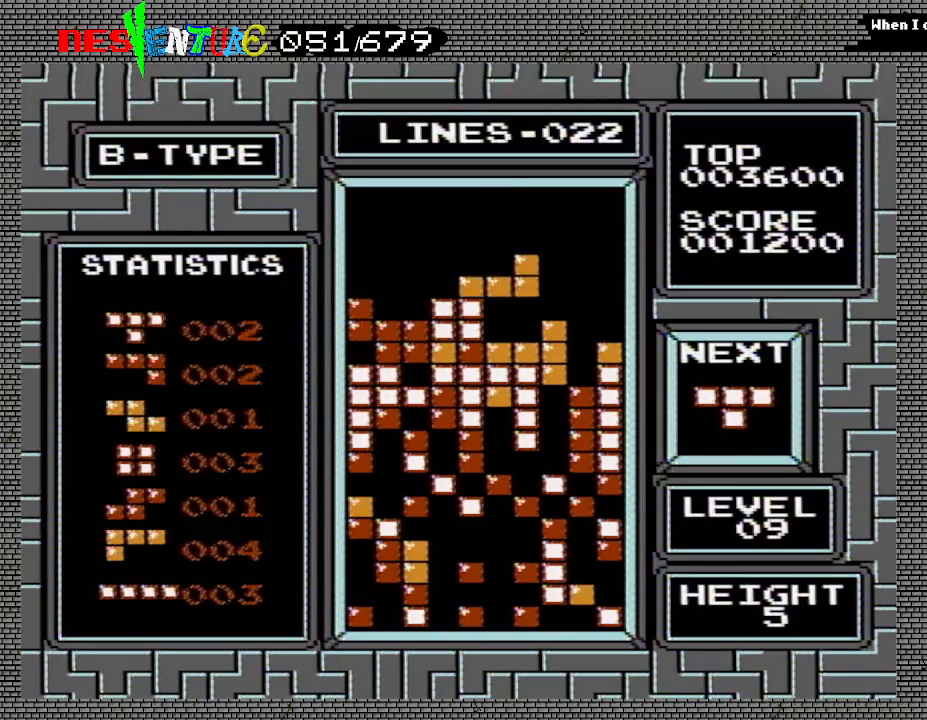
{"buttons": [], "events": [[167, "DPAD_RIGHT", "down"], [467, "DPAD_RIGHT", "up"]]}